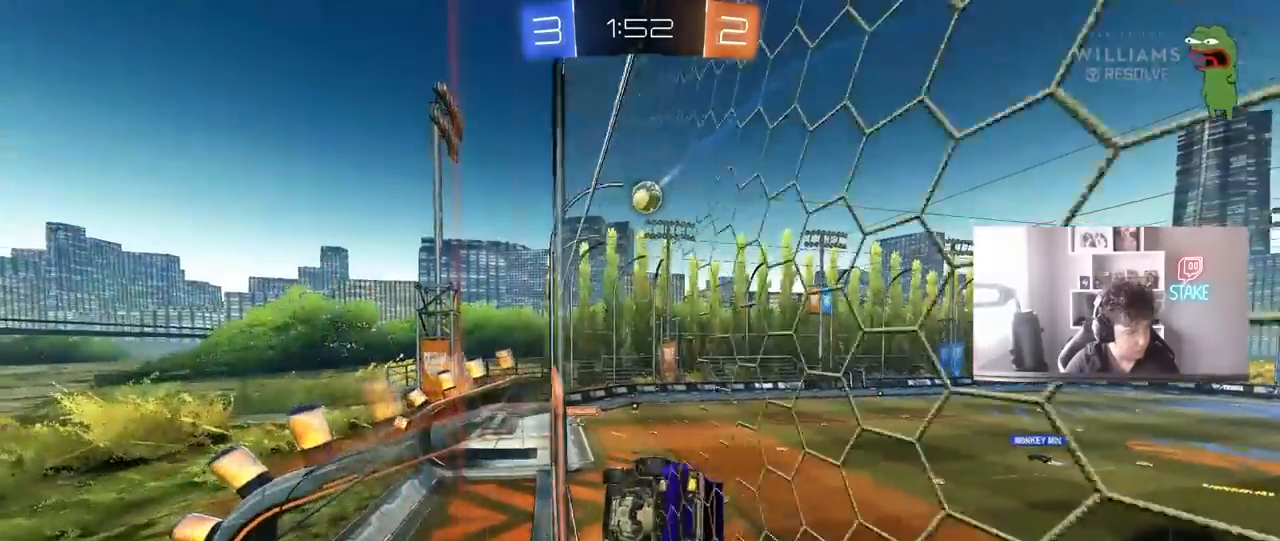
Gameplay with keyboard and mouse; each line is a JSON object with the keys and mouse buttons held at the frame after it. "events" lists presses ("down") and releases ("up") of "1", "2", "3", "4", "5", "a", "alt", "c", "caps_lock", "ctrl", "d", "e", "f", "g", "q", "r", "s", "shift", "space", "t", "tab", "v", "w", "x", "z", "mouse_left", "mouse_wheel" and "mouse_right" between this image and that frame as [ms after this image, input, new state], when the widget could be followed in between. "mouse_left", "mouse_wheel", "mouse_right" = the "left", "wheel", "right" buttons of the "mouse" list. No other keys are recorded. "wheel" means that the mouse wheel is clicked or scrolled. "mouse_move" is the direction in which the mouse moves at that frame (one of eight, or "still"), when it could be read.
{"keys": ["d", "s"], "mouse": [], "mouse_move": "still", "events": [[100, "mouse_right", "down"], [183, "a", "down"], [183, "s", "down"], [233, "shift", "down"], [367, "mouse_right", "up"], [417, "shift", "up"], [467, "a", "up"], [467, "d", "down"]]}
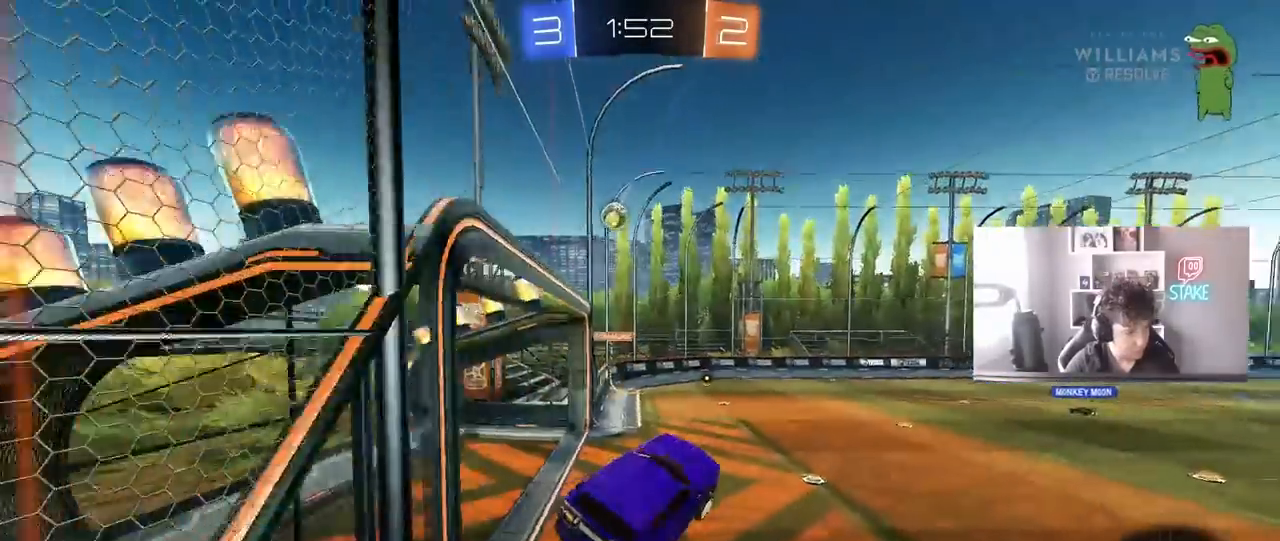
{"keys": ["w"], "mouse": ["right"], "mouse_move": "still", "events": [[17, "s", "up"], [117, "d", "up"], [200, "a", "down"], [200, "w", "down"], [250, "a", "up"], [383, "mouse_right", "down"]]}
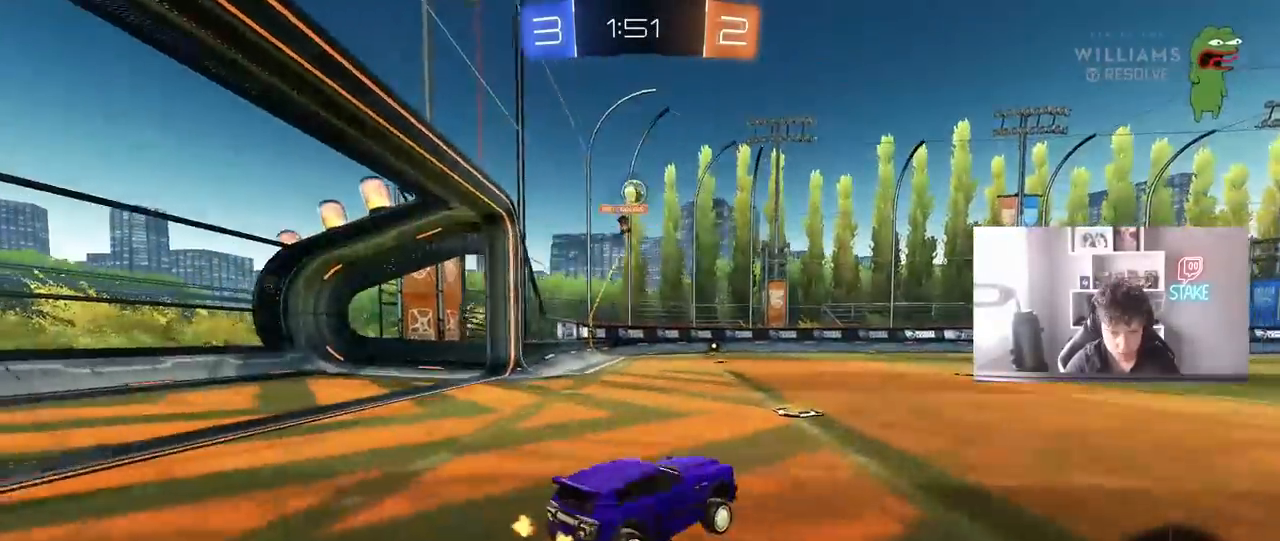
{"keys": ["w"], "mouse": ["left"], "mouse_move": "still", "events": [[33, "a", "down"], [83, "mouse_right", "up"], [117, "mouse_left", "down"], [450, "a", "up"]]}
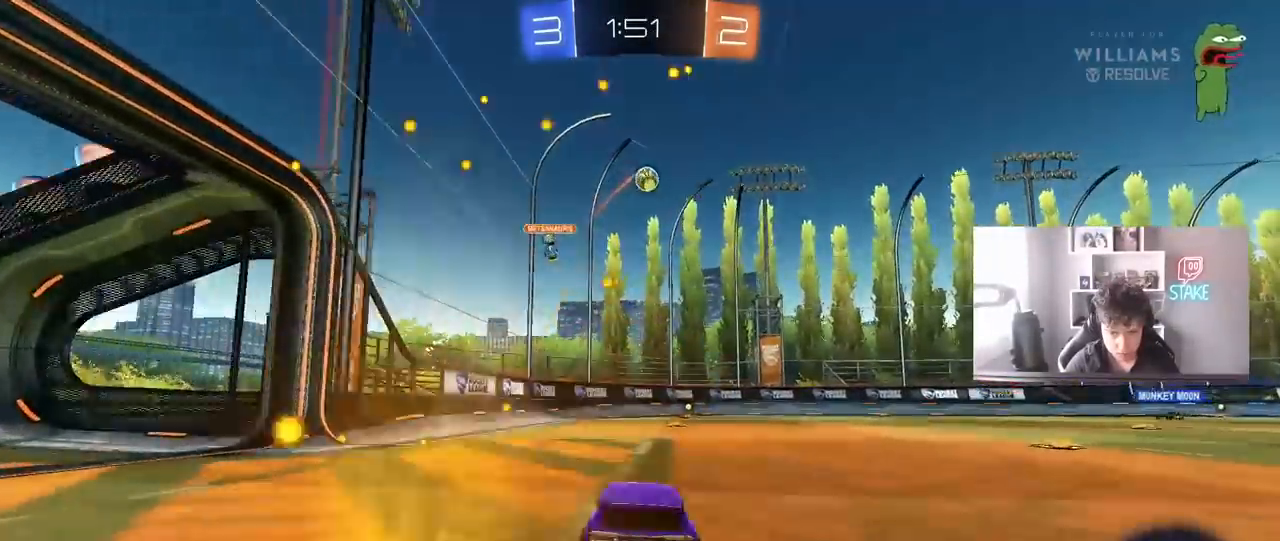
{"keys": ["w"], "mouse": [], "mouse_move": "still", "events": [[50, "d", "down"], [100, "d", "up"], [417, "mouse_left", "up"]]}
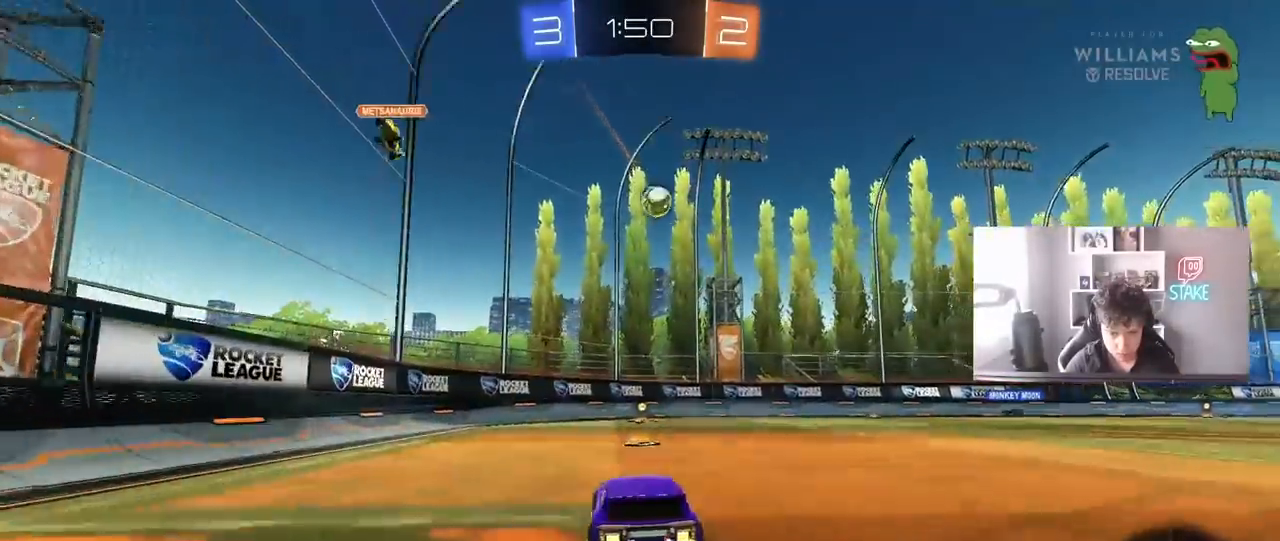
{"keys": ["w"], "mouse": ["left"], "mouse_move": "still", "events": [[17, "a", "down"], [67, "a", "up"], [67, "mouse_left", "down"], [250, "d", "down"], [383, "d", "up"]]}
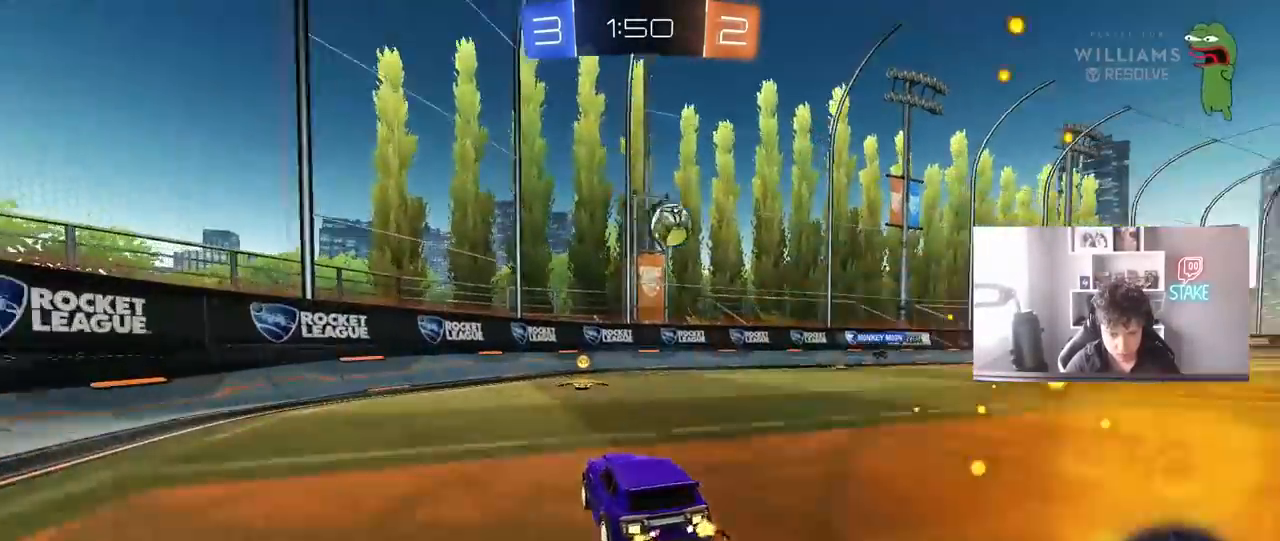
{"keys": ["d", "w"], "mouse": ["left"], "mouse_move": "still", "events": [[117, "d", "down"], [167, "shift", "down"], [317, "shift", "up"]]}
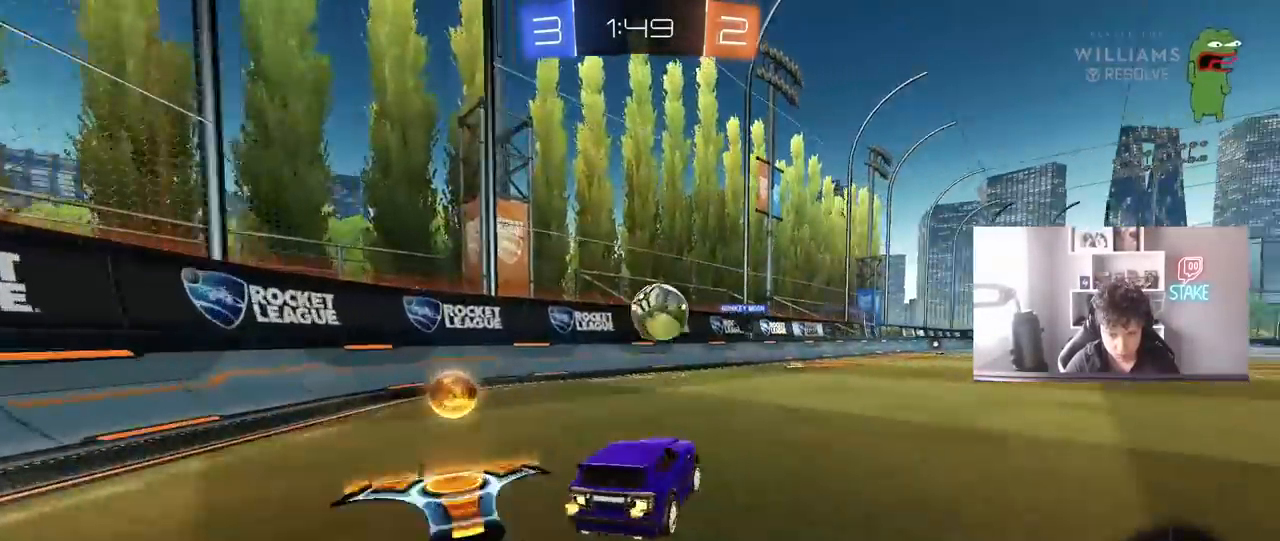
{"keys": ["d", "w"], "mouse": [], "mouse_move": "still", "events": [[50, "d", "up"], [333, "mouse_left", "up"], [467, "d", "down"]]}
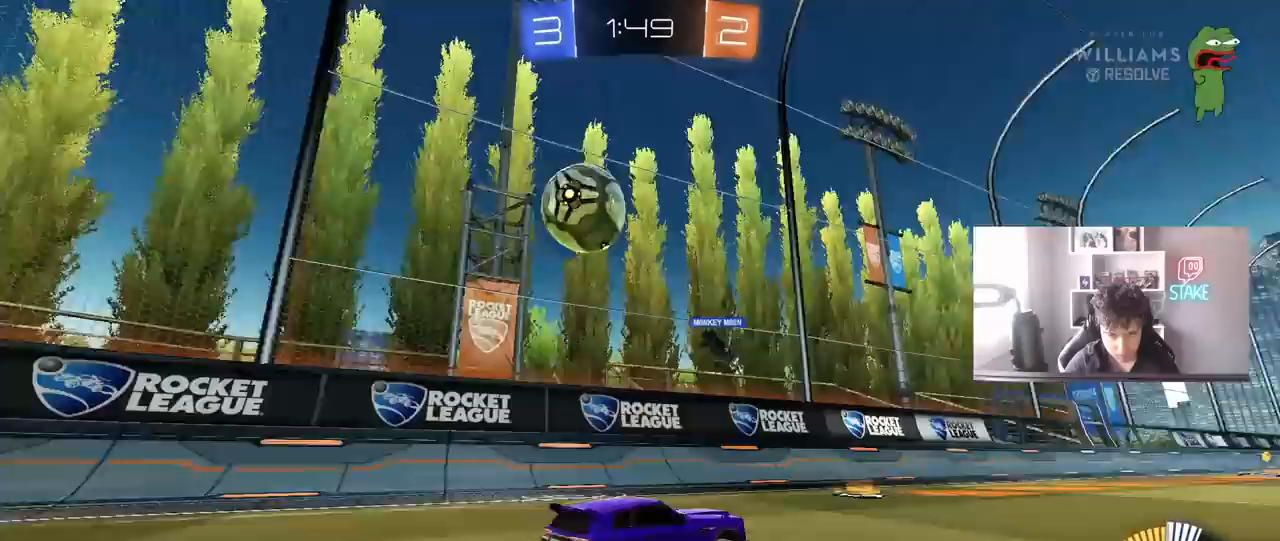
{"keys": ["w"], "mouse": [], "mouse_move": "still", "events": [[150, "d", "up"], [350, "d", "down"], [483, "d", "up"]]}
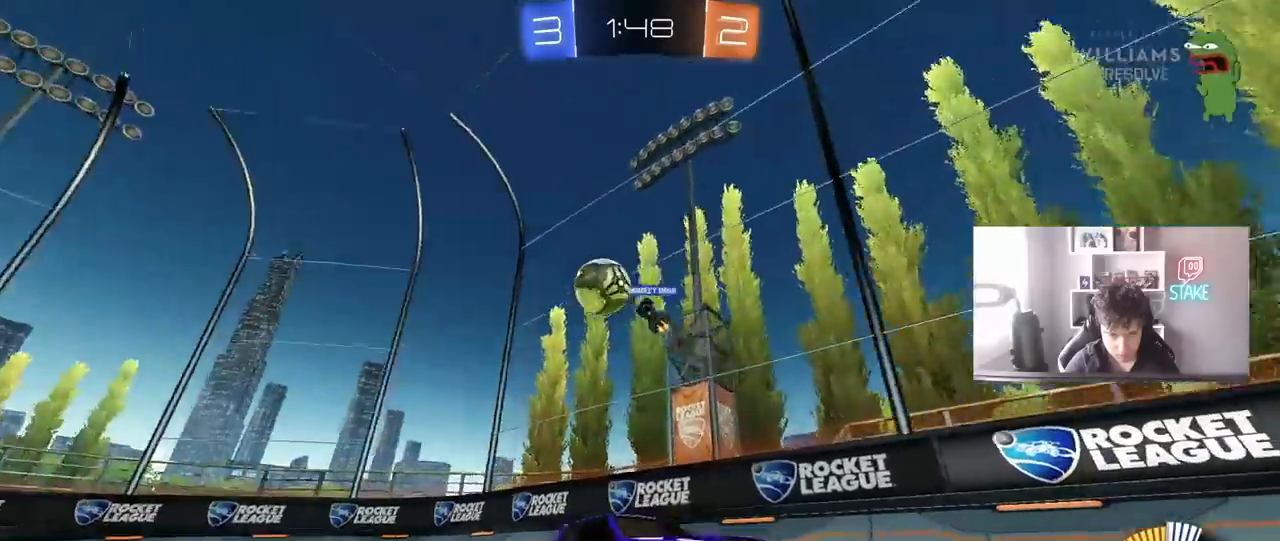
{"keys": ["w"], "mouse": [], "mouse_move": "still", "events": [[267, "d", "down"], [350, "d", "up"]]}
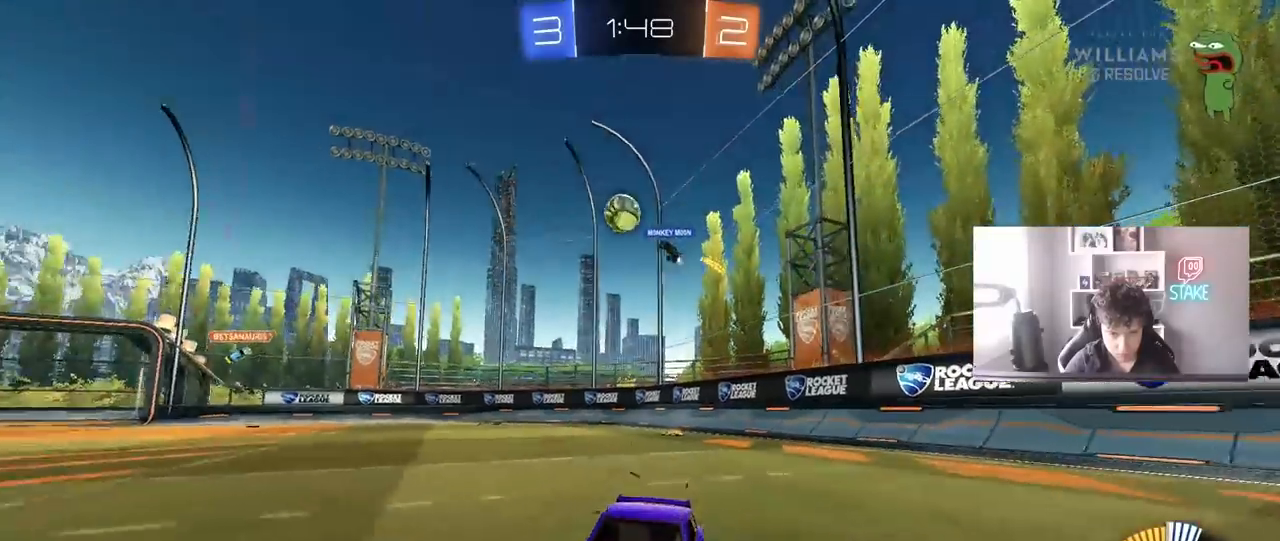
{"keys": ["d"], "mouse": [], "mouse_move": "still", "events": [[233, "d", "down"], [283, "shift", "down"], [417, "shift", "up"], [467, "w", "up"]]}
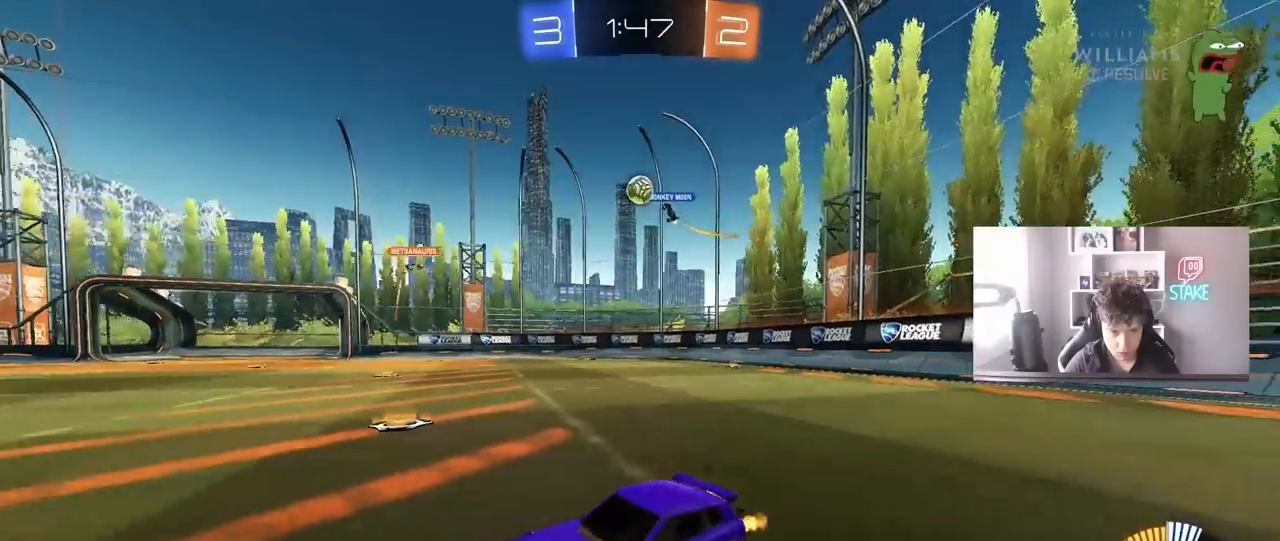
{"keys": ["a", "w"], "mouse": [], "mouse_move": "still", "events": [[67, "s", "down"], [200, "s", "up"], [400, "d", "up"], [400, "w", "down"], [433, "a", "down"]]}
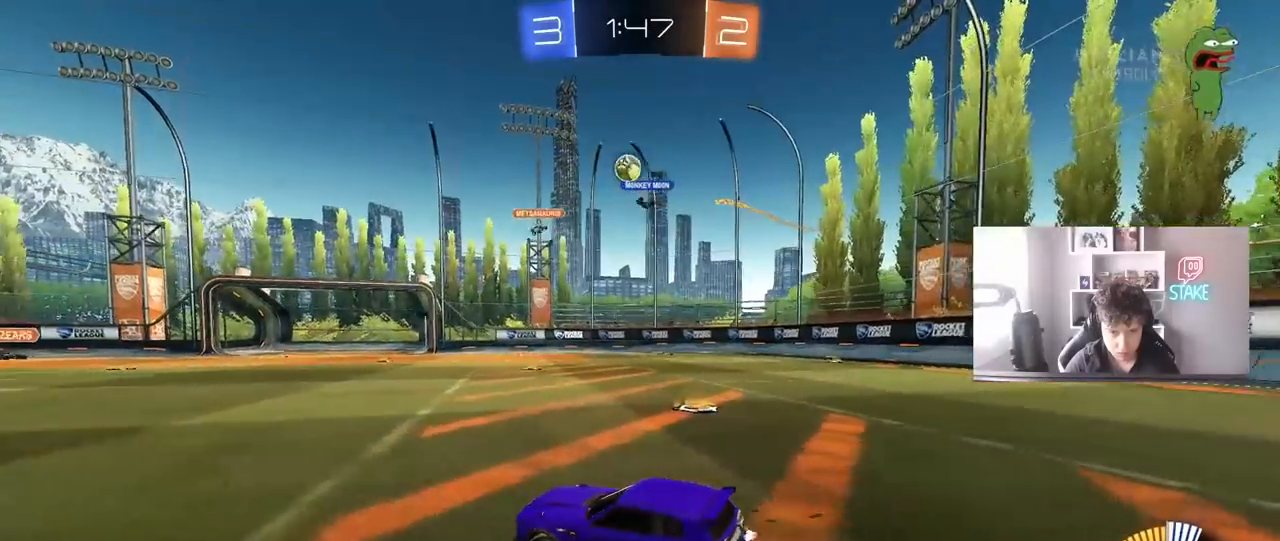
{"keys": ["w"], "mouse": [], "mouse_move": "still", "events": [[33, "a", "up"]]}
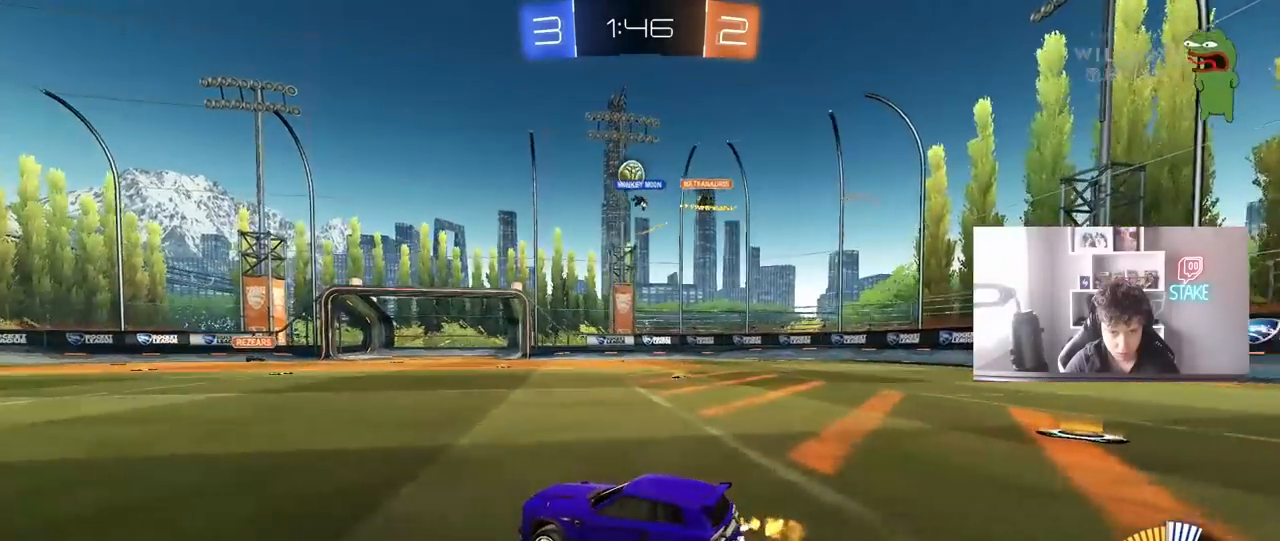
{"keys": ["w"], "mouse": [], "mouse_move": "still", "events": [[133, "w", "up"], [383, "a", "down"], [417, "a", "up"], [467, "w", "down"]]}
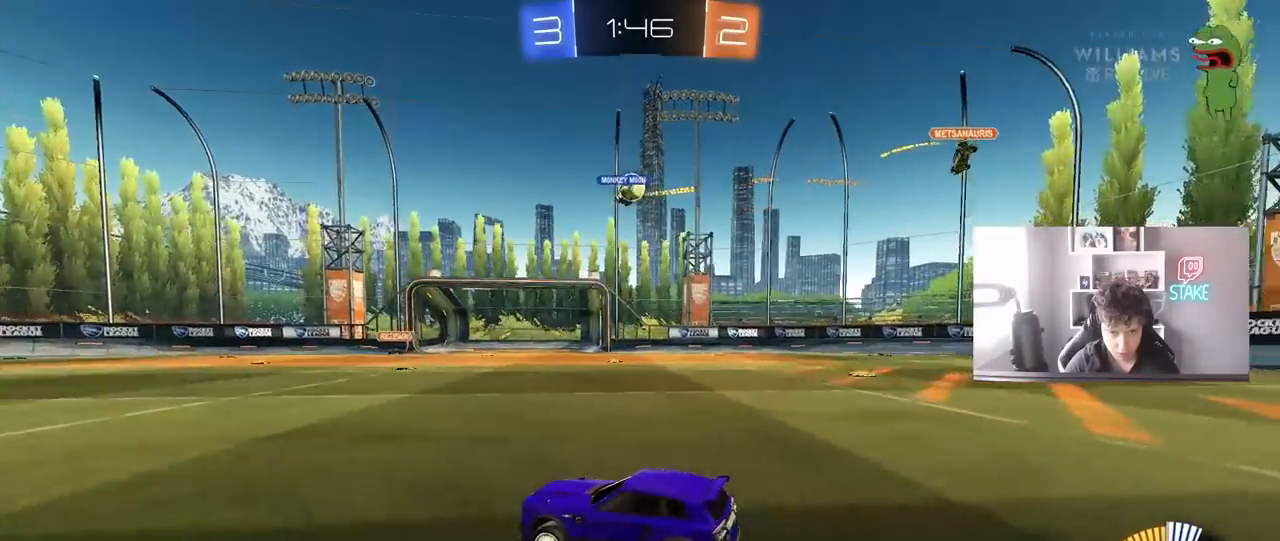
{"keys": ["d", "w"], "mouse": [], "mouse_move": "still", "events": [[483, "d", "down"]]}
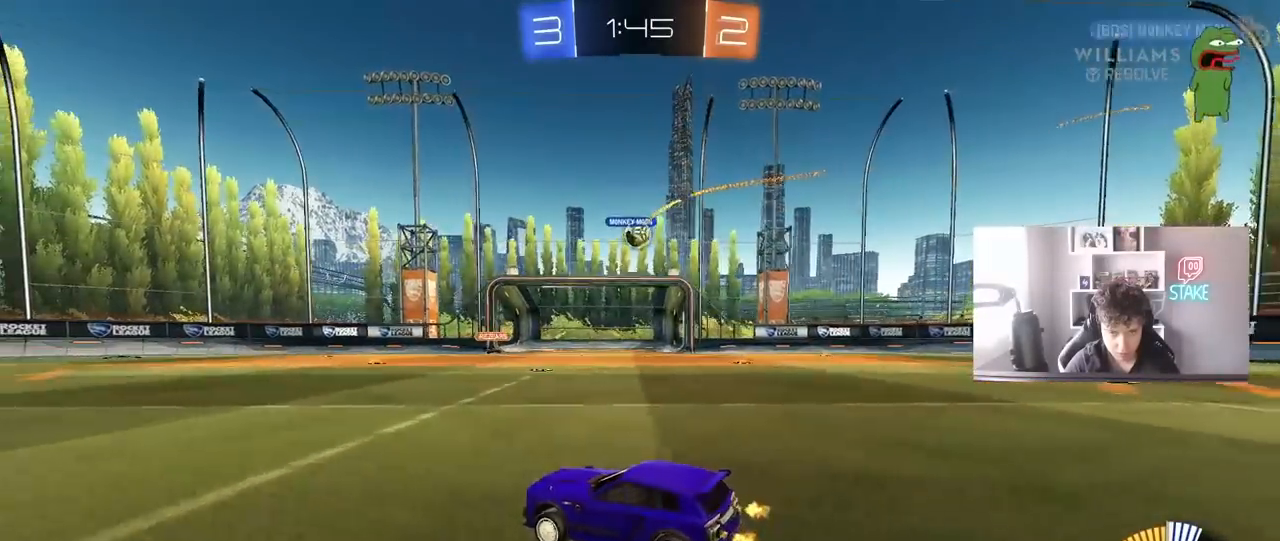
{"keys": ["d", "w"], "mouse": [], "mouse_move": "still", "events": [[133, "d", "up"], [317, "d", "down"]]}
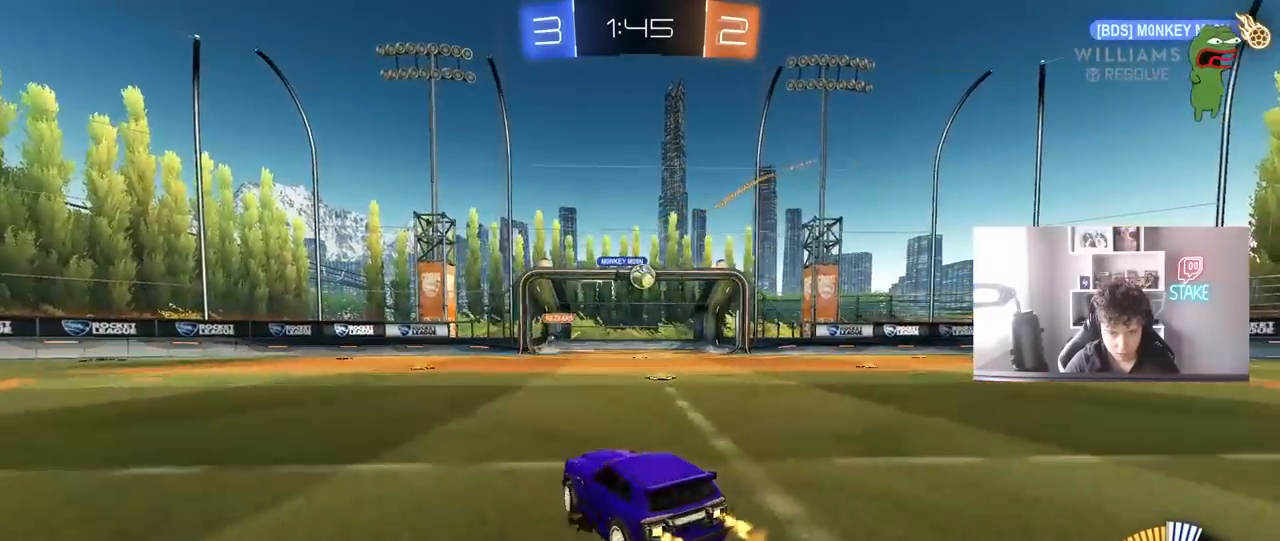
{"keys": ["d", "w"], "mouse": ["left"], "mouse_move": "still", "events": [[283, "d", "up"], [383, "mouse_left", "down"], [417, "d", "down"]]}
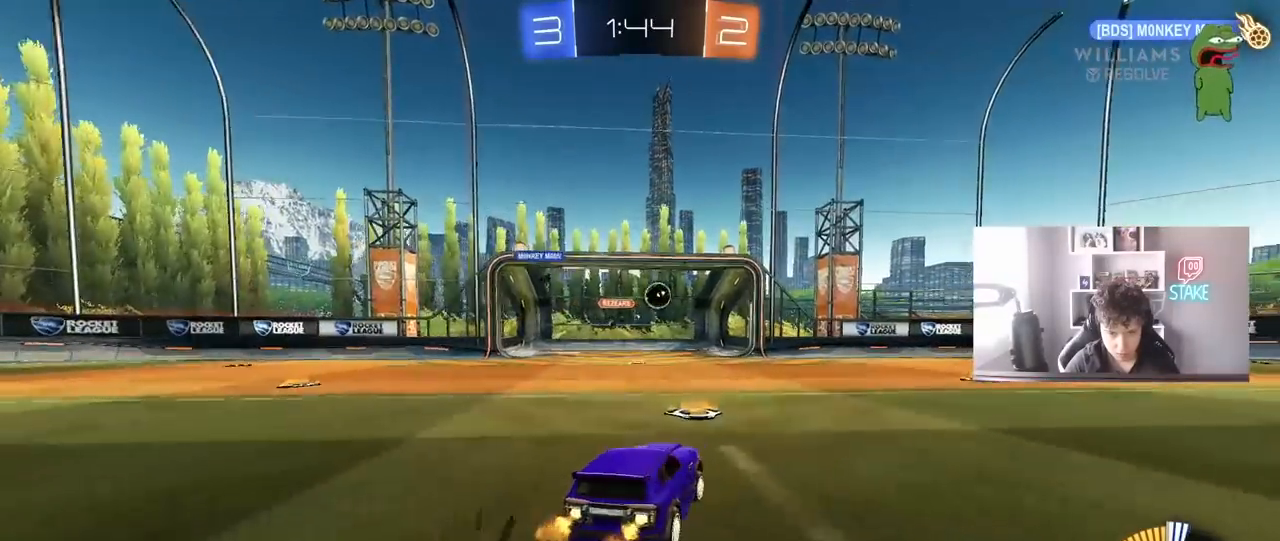
{"keys": [], "mouse": [], "mouse_move": "still", "events": [[167, "d", "up"], [200, "a", "down"], [250, "mouse_left", "up"], [433, "w", "up"], [483, "a", "up"]]}
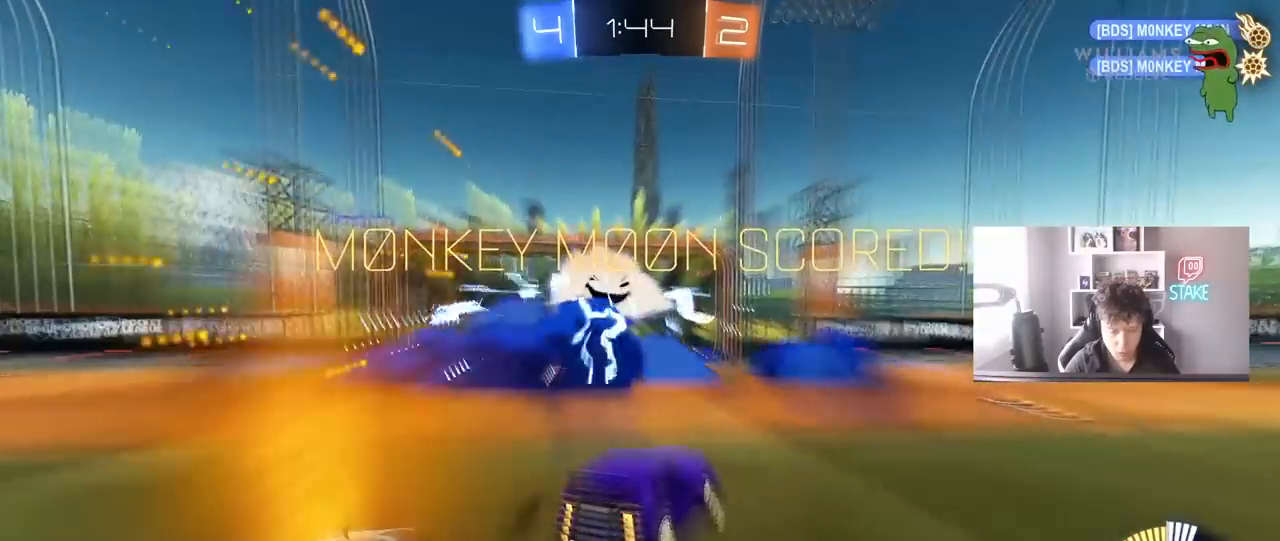
{"keys": ["s", "tab"], "mouse": ["right"], "mouse_move": "up-left", "events": [[133, "tab", "down"], [317, "s", "down"], [367, "d", "down"], [400, "mouse_right", "down"], [500, "d", "up"]]}
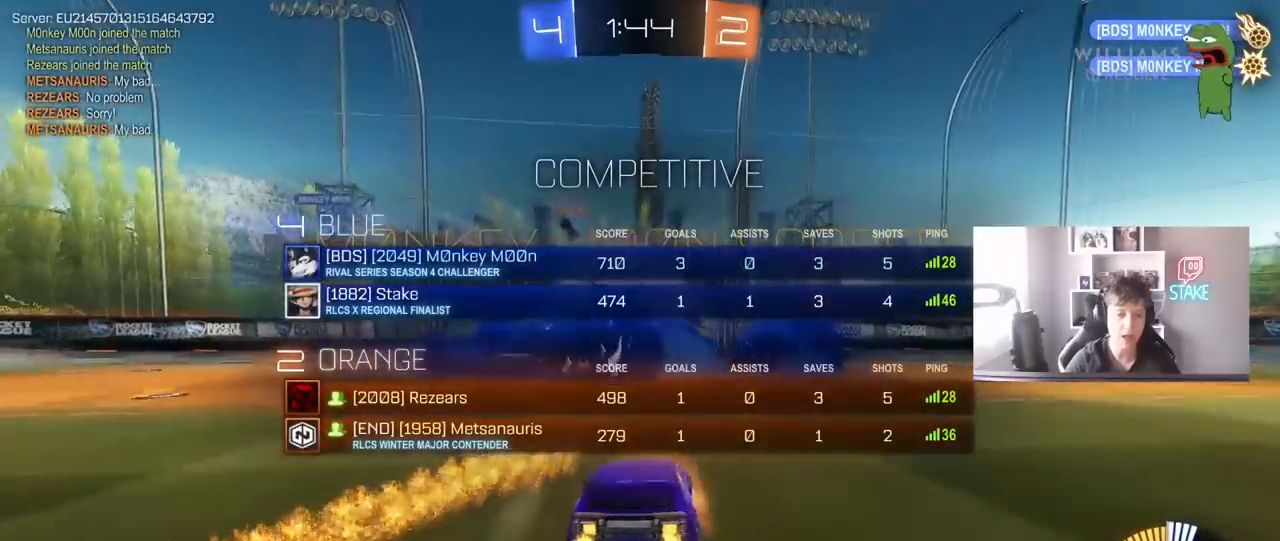
{"keys": ["a", "shift", "w"], "mouse": ["left"], "mouse_move": "still", "events": [[50, "mouse_right", "up"], [100, "mouse_right", "down"], [183, "space", "down"], [233, "tab", "up"], [333, "mouse_right", "up"], [333, "s", "up"], [333, "space", "up"], [417, "a", "down"], [417, "shift", "down"], [417, "w", "down"], [467, "mouse_left", "down"]]}
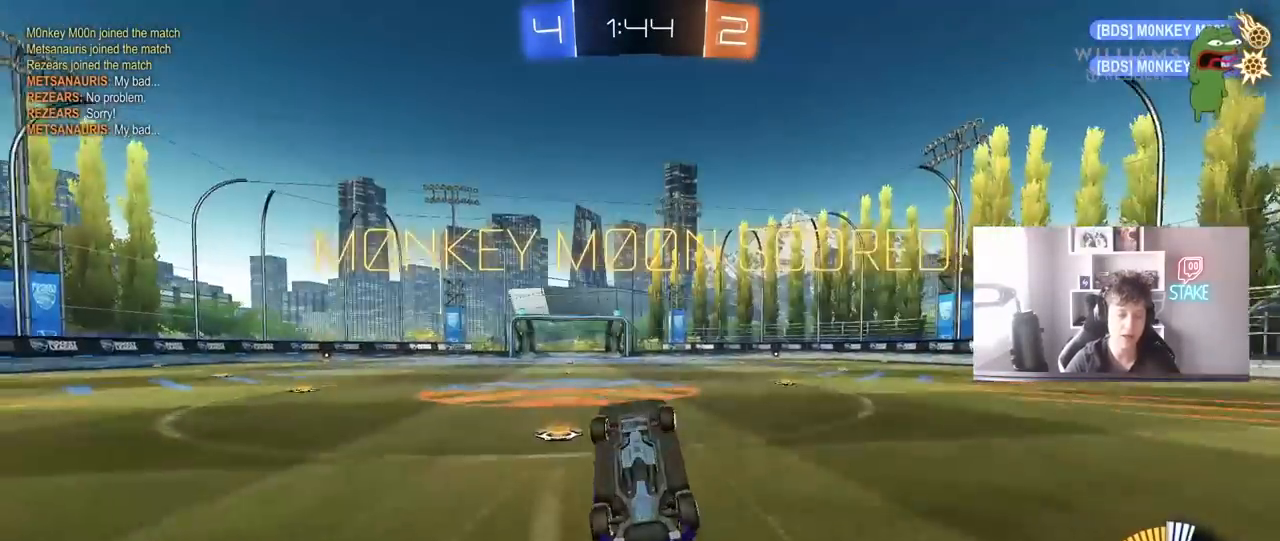
{"keys": [], "mouse": [], "mouse_move": "still", "events": [[383, "mouse_left", "up"], [433, "a", "up"], [433, "shift", "up"], [483, "w", "up"]]}
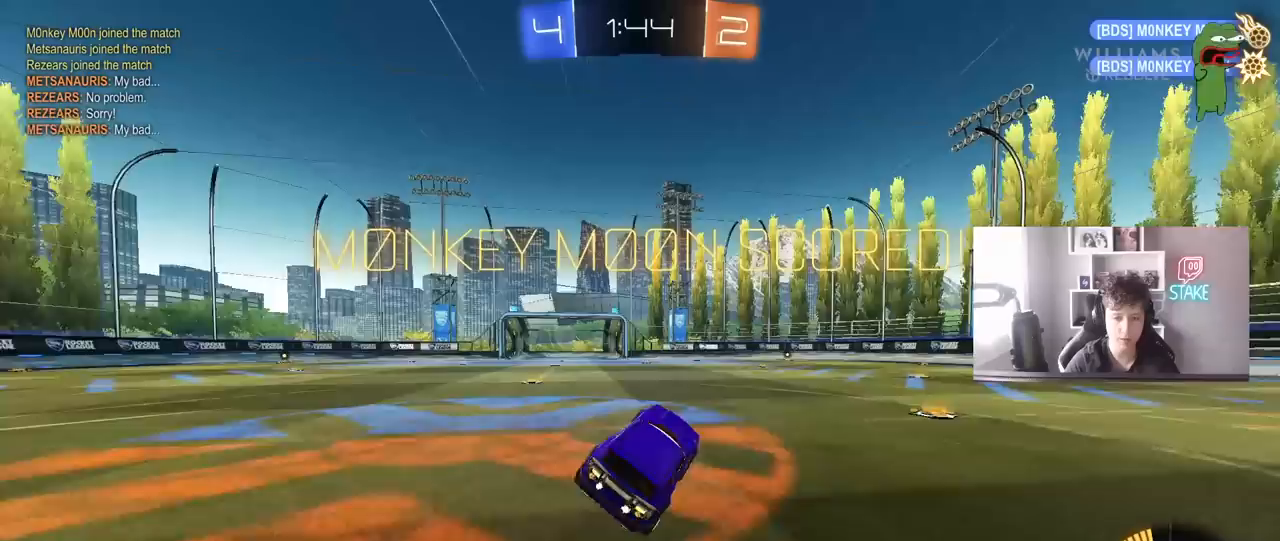
{"keys": ["d", "shift", "w"], "mouse": ["right"], "mouse_move": "down-left", "events": [[133, "w", "down"], [317, "d", "down"], [317, "mouse_right", "down"], [400, "mouse_right", "up"], [400, "shift", "down"], [450, "mouse_right", "down"]]}
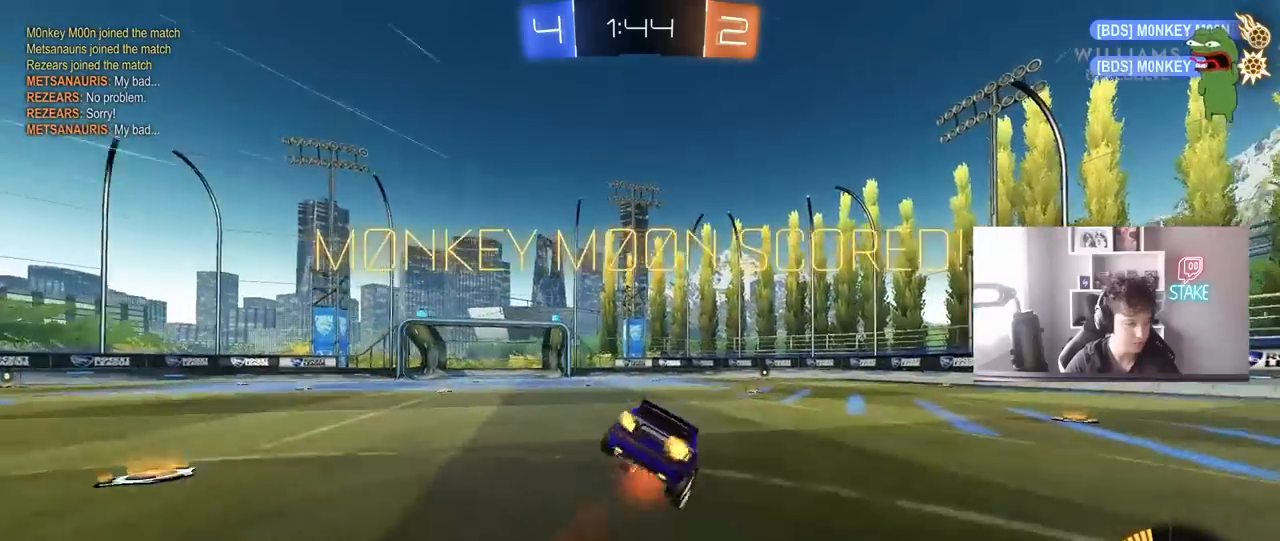
{"keys": ["d", "shift"], "mouse": [], "mouse_move": "still", "events": [[50, "d", "up"], [50, "s", "down"], [50, "w", "up"], [100, "d", "down"], [100, "mouse_left", "down"], [167, "mouse_right", "up"], [233, "mouse_left", "up"], [333, "s", "up"]]}
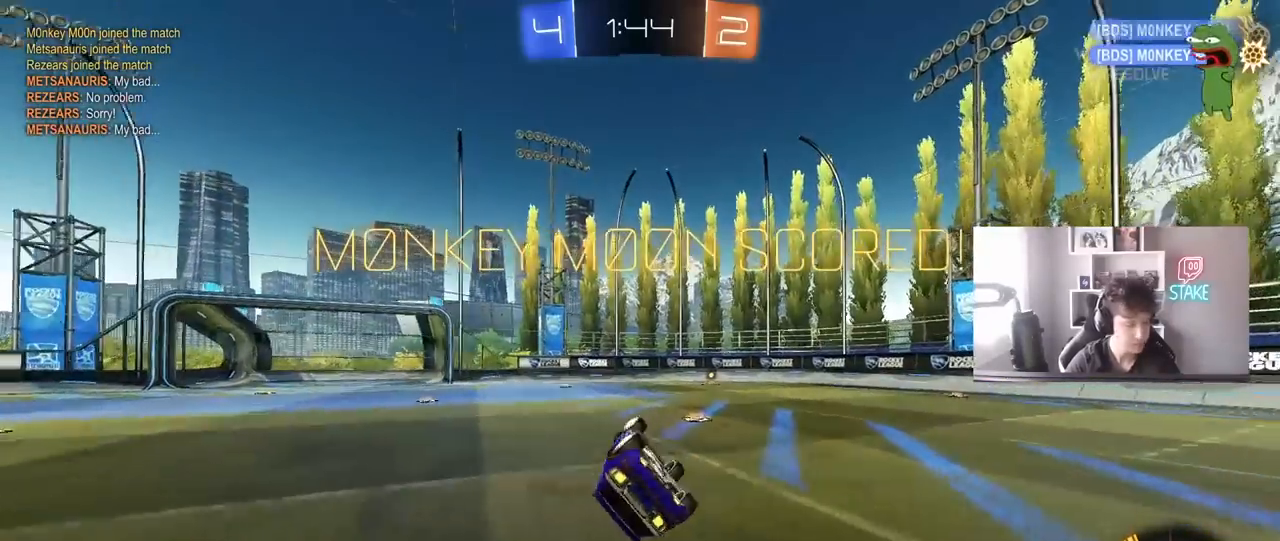
{"keys": ["w"], "mouse": [], "mouse_move": "still", "events": [[17, "s", "down"], [200, "s", "up"], [200, "shift", "up"], [250, "d", "up"], [433, "w", "down"]]}
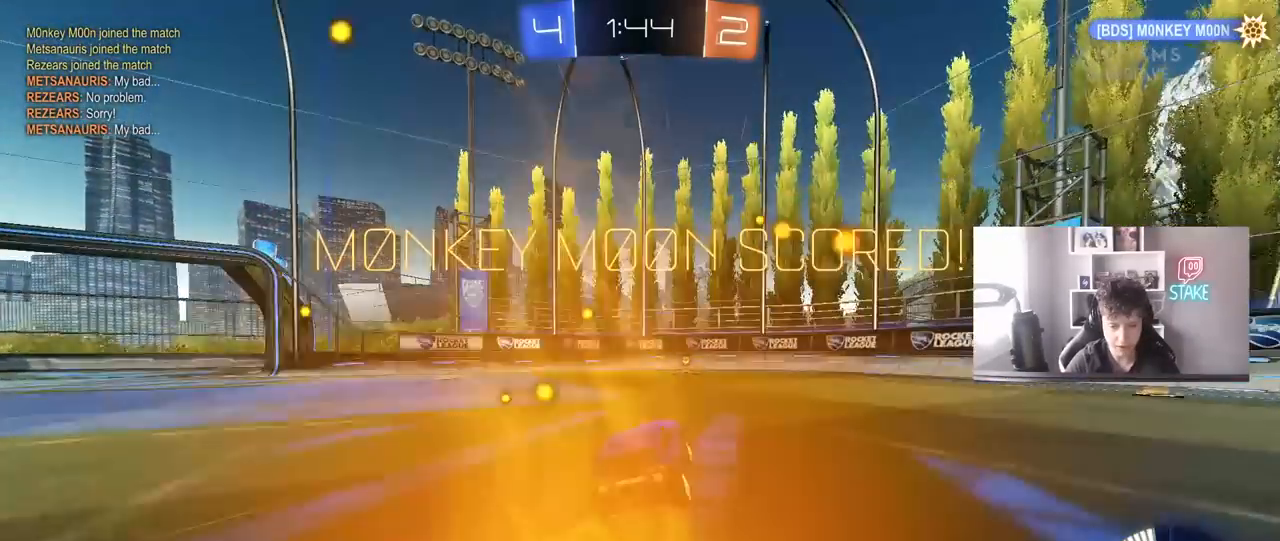
{"keys": [], "mouse": ["right"], "mouse_move": "still", "events": [[83, "mouse_right", "down"], [217, "mouse_right", "up"], [267, "mouse_right", "down"], [400, "mouse_right", "up"], [450, "mouse_right", "down"], [450, "w", "up"]]}
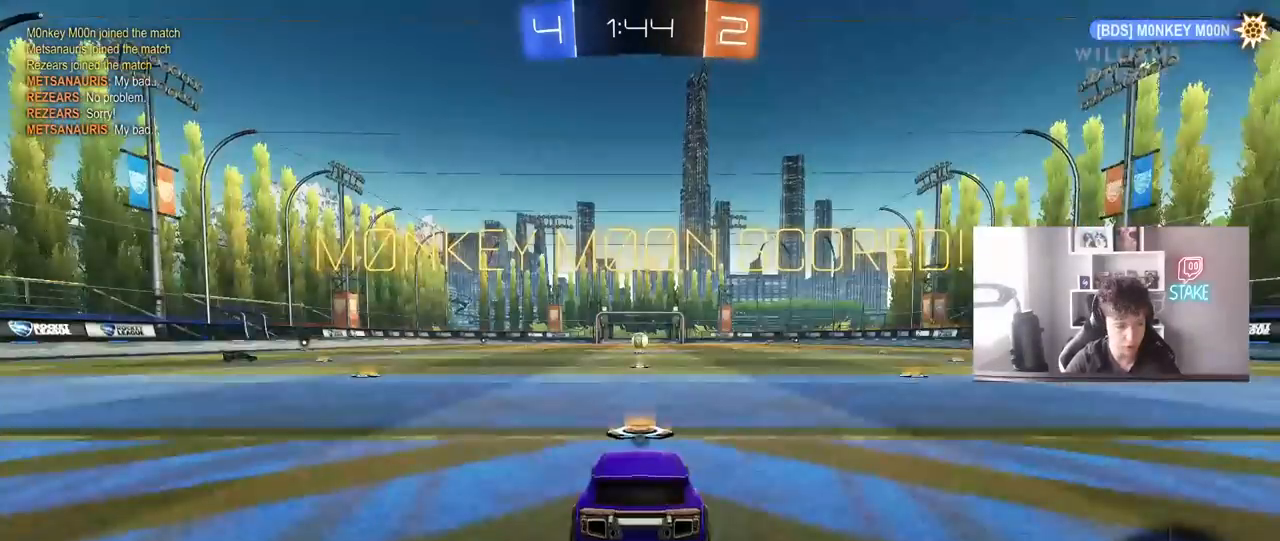
{"keys": [], "mouse": ["right"], "mouse_move": "still", "events": [[133, "mouse_right", "up"], [233, "mouse_right", "down"], [417, "mouse_right", "up"], [467, "mouse_right", "down"]]}
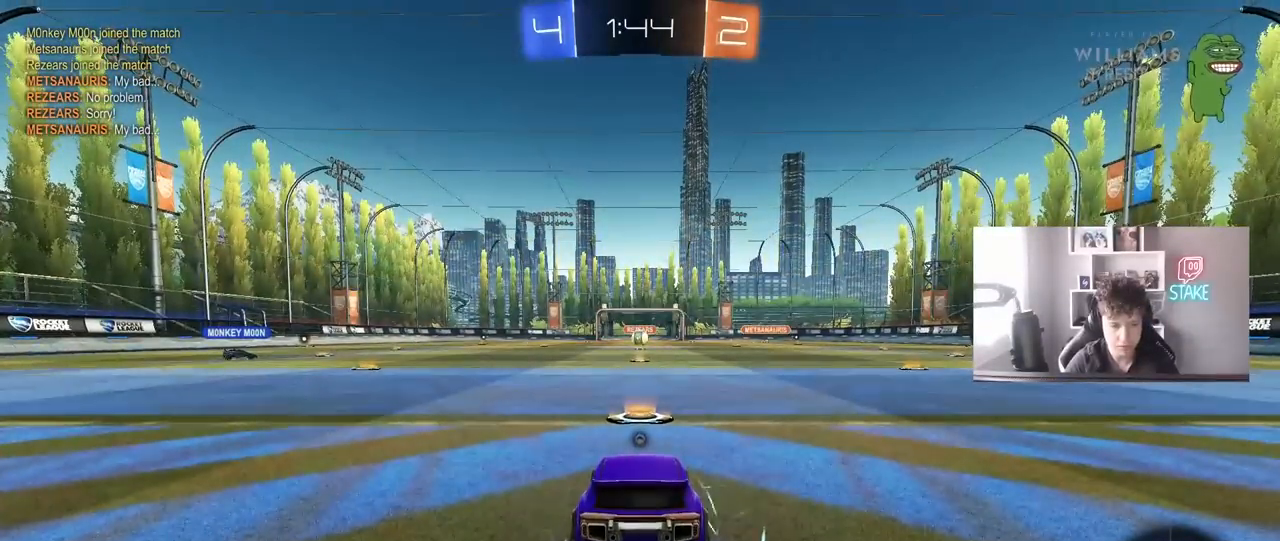
{"keys": [], "mouse": [], "mouse_move": "still", "events": [[150, "mouse_right", "up"]]}
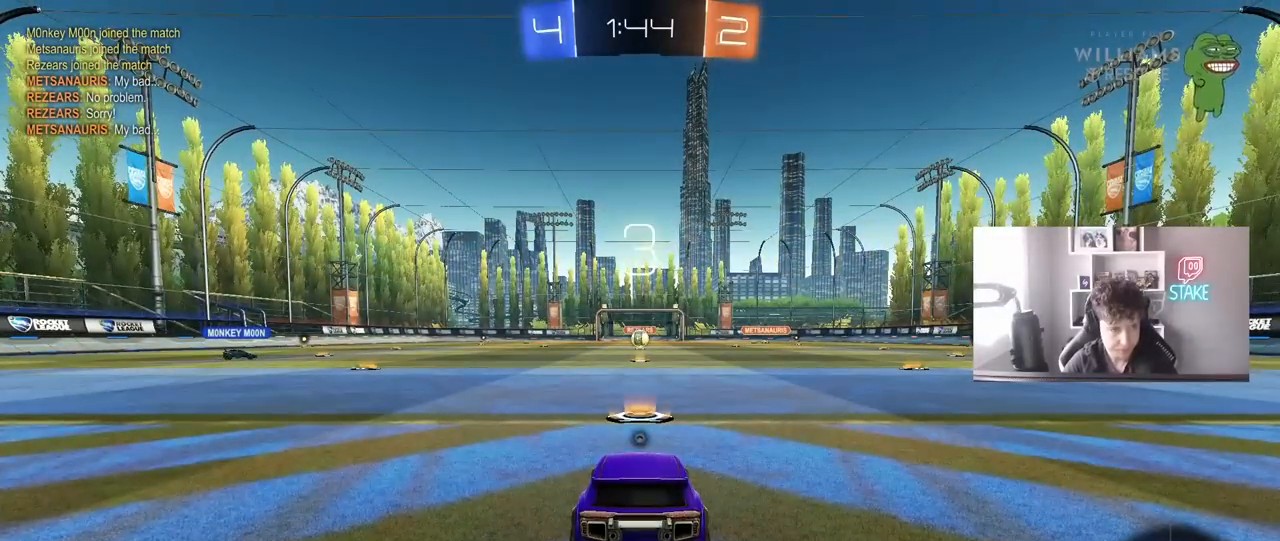
{"keys": [], "mouse": [], "mouse_move": "still", "events": []}
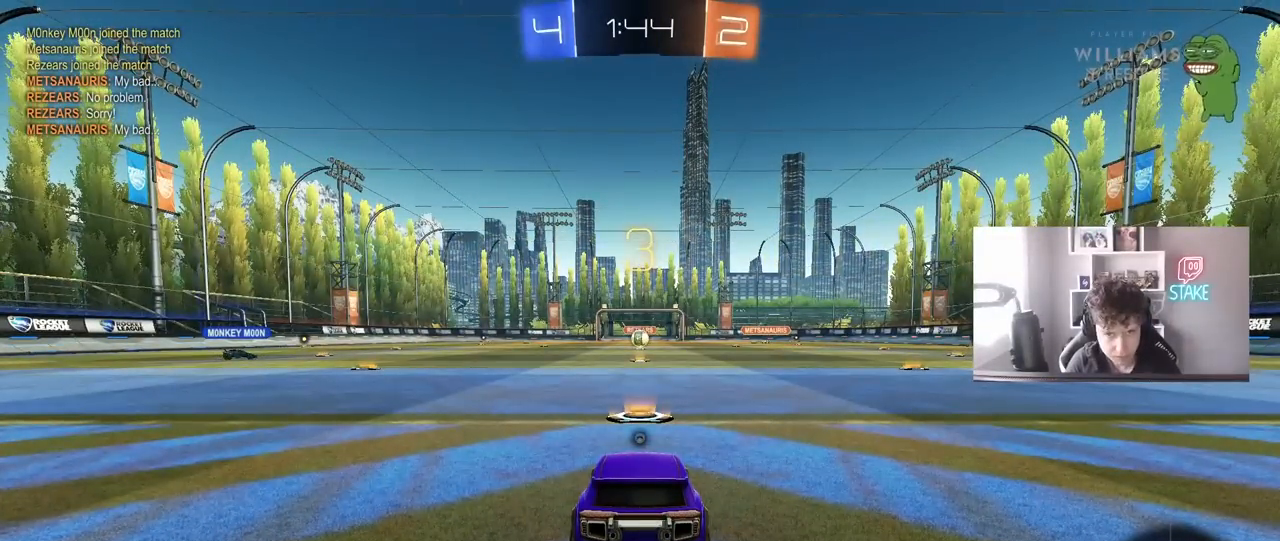
{"keys": ["tab"], "mouse": [], "mouse_move": "still", "events": [[417, "tab", "down"]]}
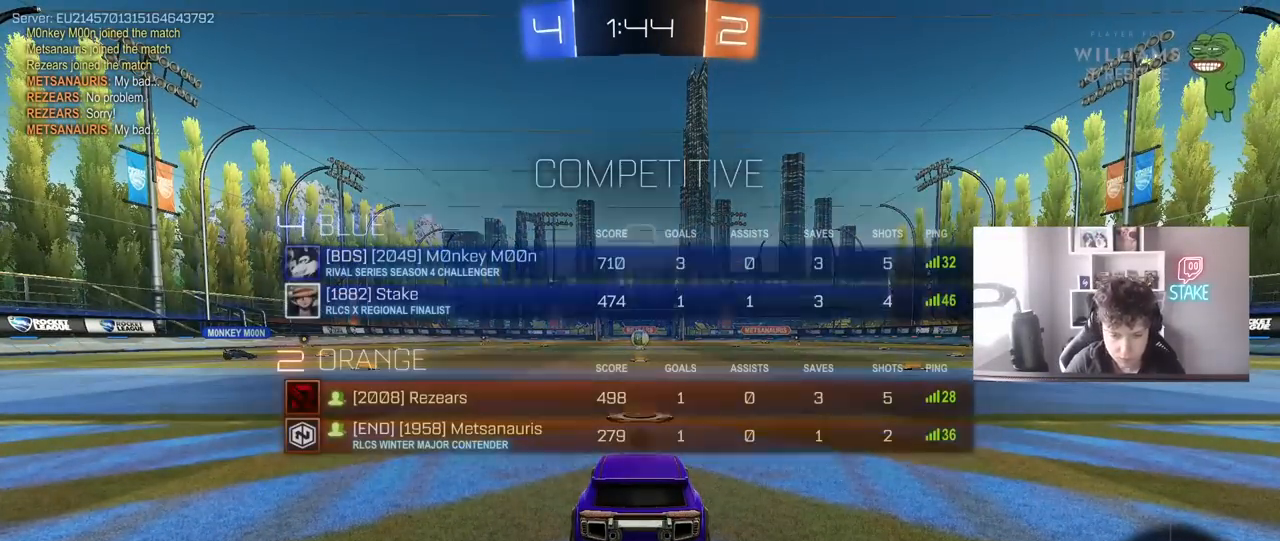
{"keys": ["tab", "w"], "mouse": [], "mouse_move": "still", "events": [[300, "w", "down"]]}